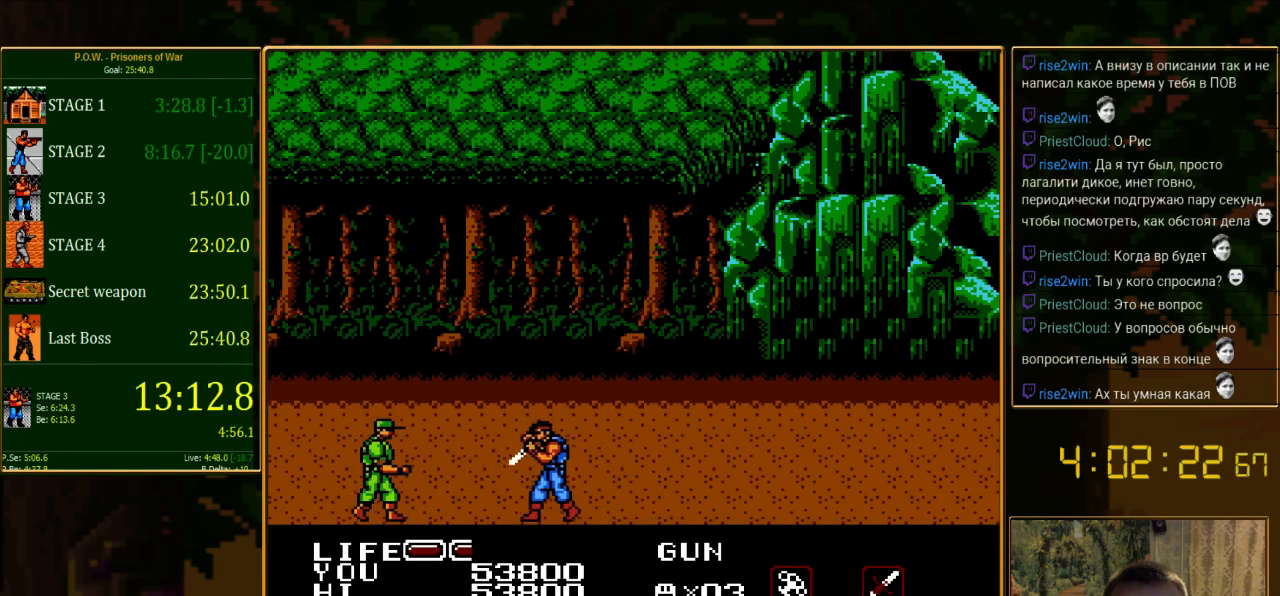
Gameplay with a controller (Nintendo layout); each line is a JSON object with the inputs held at the frame after it. "events" lists button and stick changes between this image and that frame as [ms after this image, input, new state], when the widget could be followed in between. Not read: L3 R3.
{"buttons": ["A"], "events": [[356, "A", "down"], [489, "DPAD_LEFT", "up"]]}
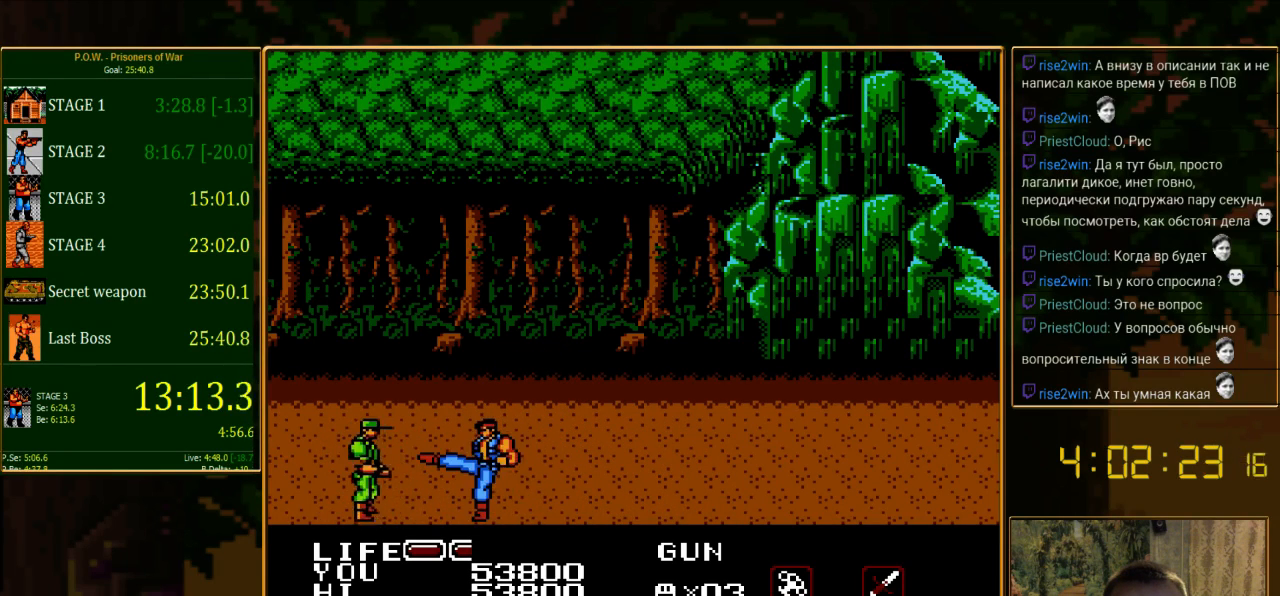
{"buttons": [], "events": [[67, "A", "up"]]}
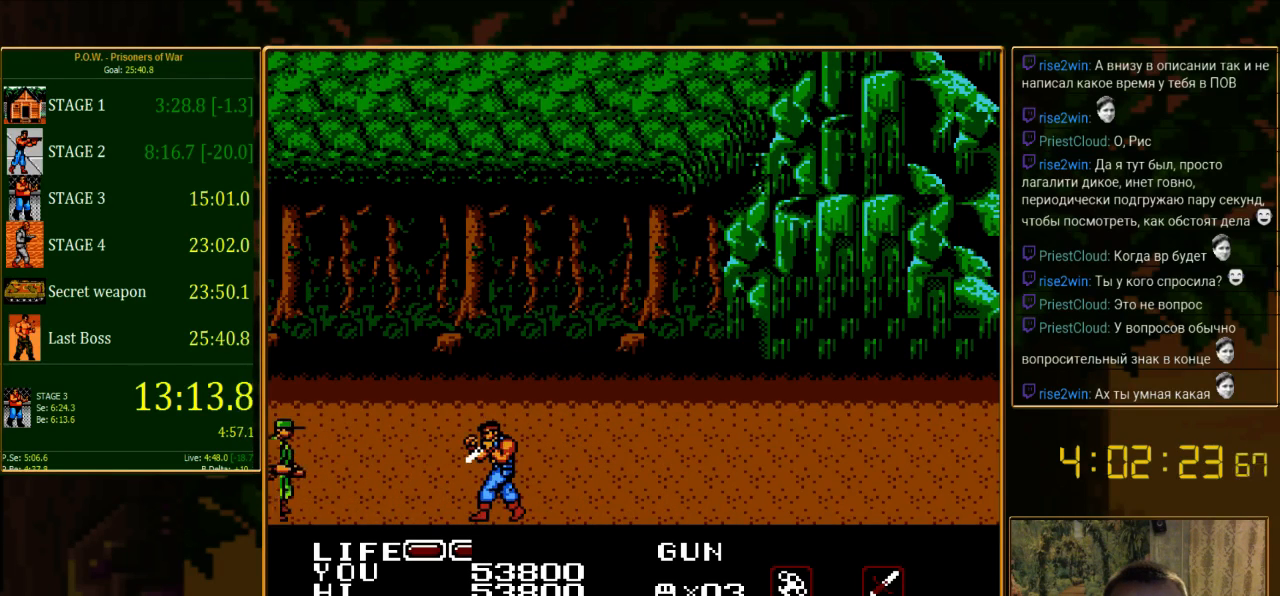
{"buttons": [], "events": []}
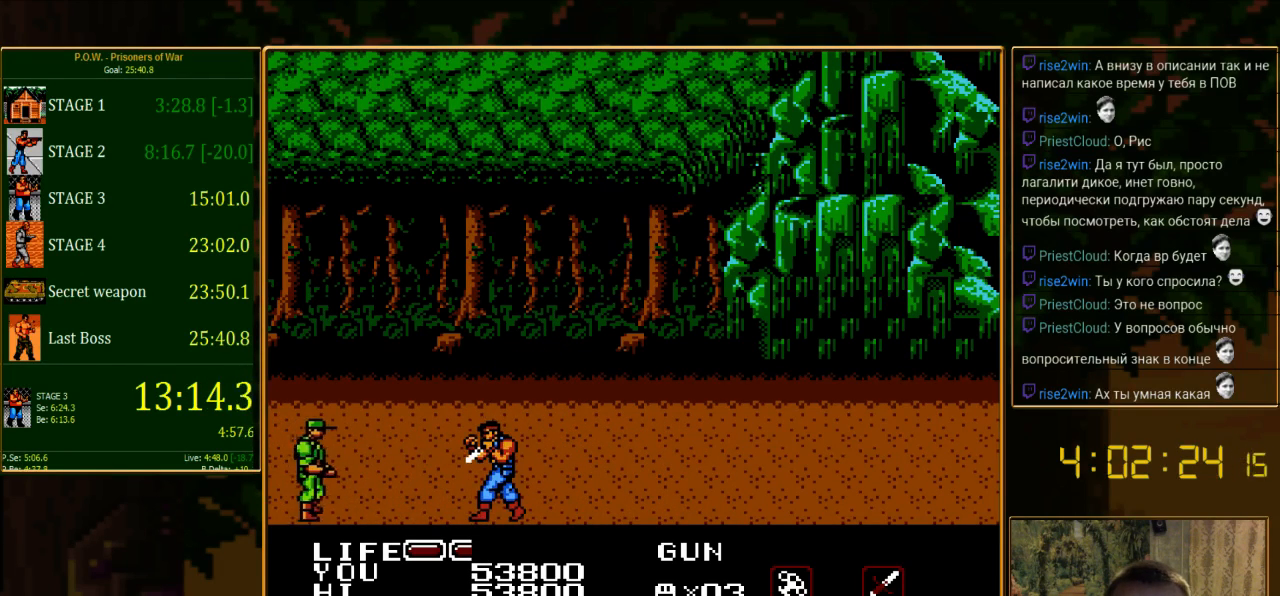
{"buttons": ["DPAD_LEFT"], "events": [[200, "DPAD_LEFT", "down"]]}
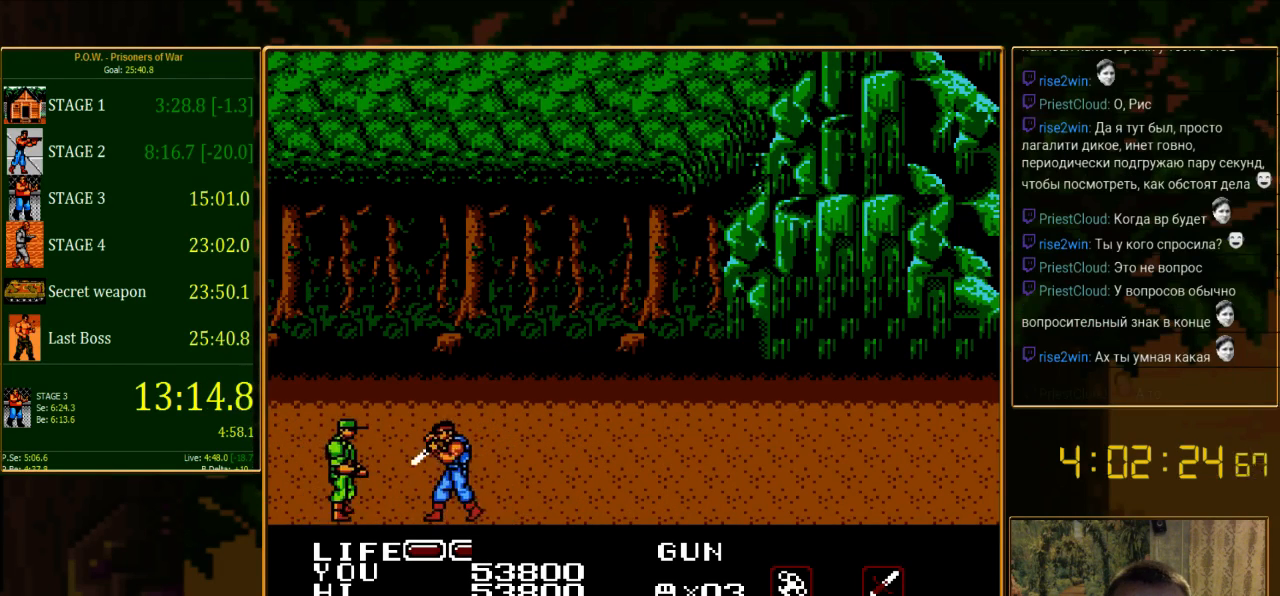
{"buttons": [], "events": [[89, "A", "down"], [400, "A", "up"], [400, "DPAD_LEFT", "up"]]}
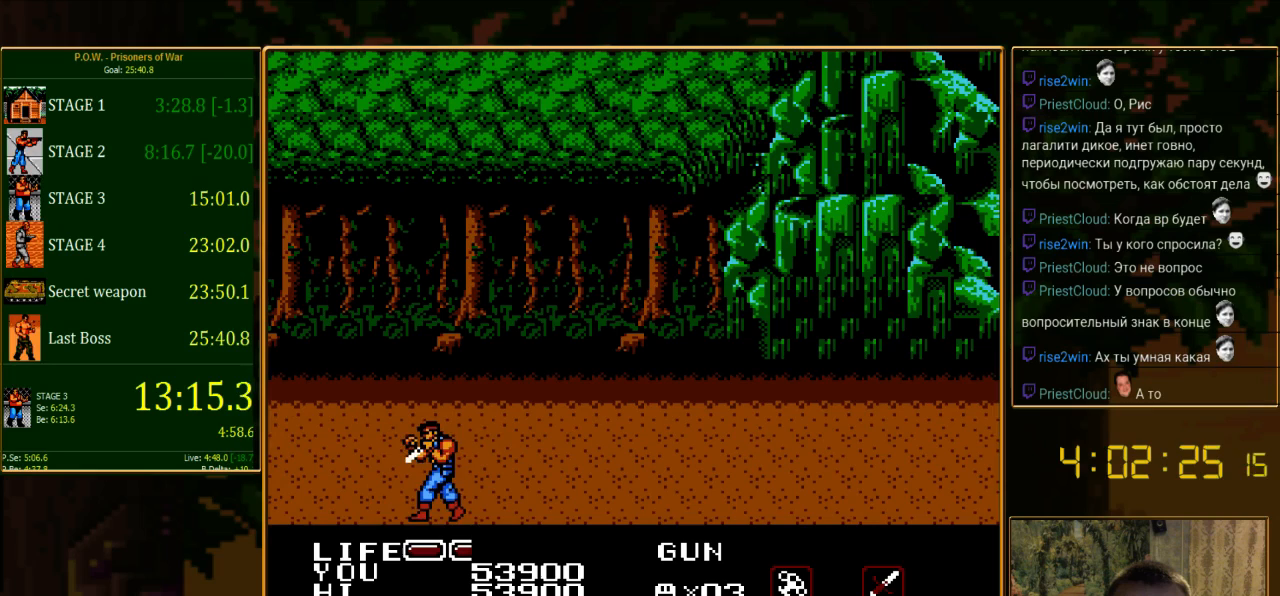
{"buttons": ["DPAD_RIGHT"], "events": [[89, "DPAD_RIGHT", "down"]]}
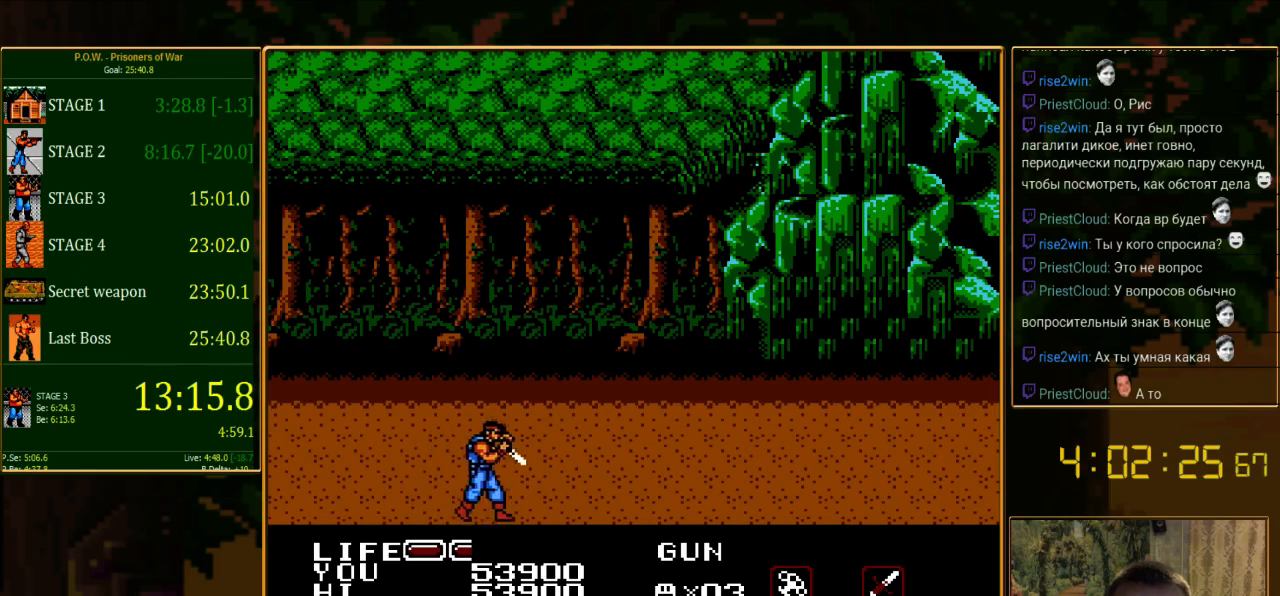
{"buttons": ["DPAD_RIGHT"], "events": []}
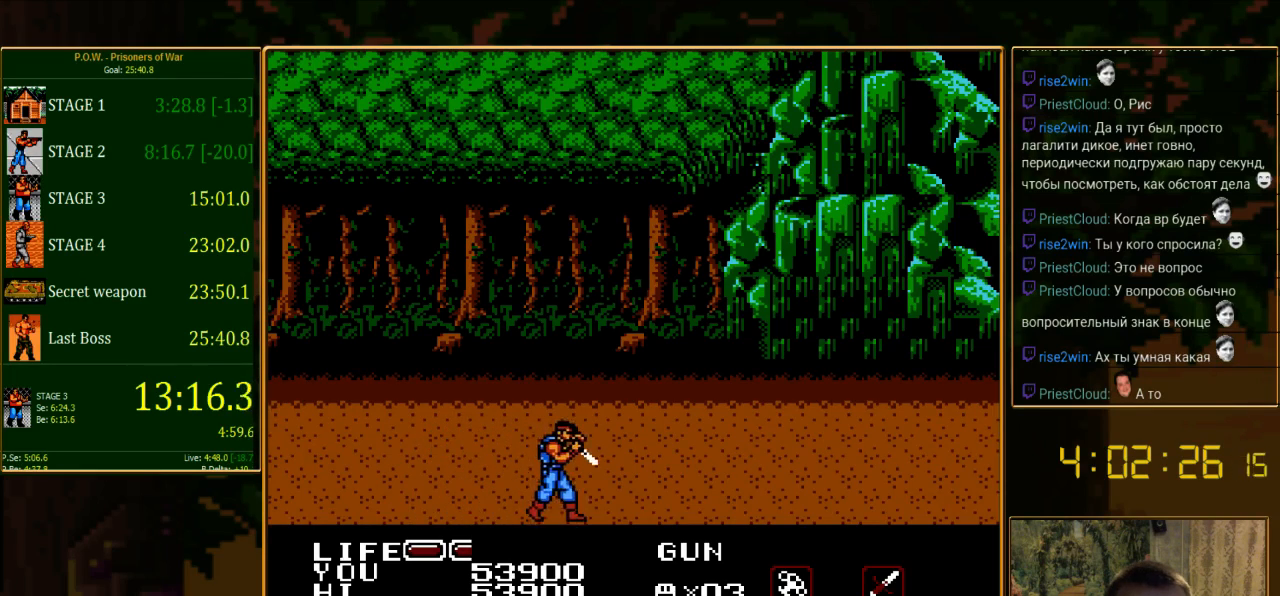
{"buttons": ["DPAD_UP", "DPAD_RIGHT"], "events": [[311, "DPAD_UP", "down"]]}
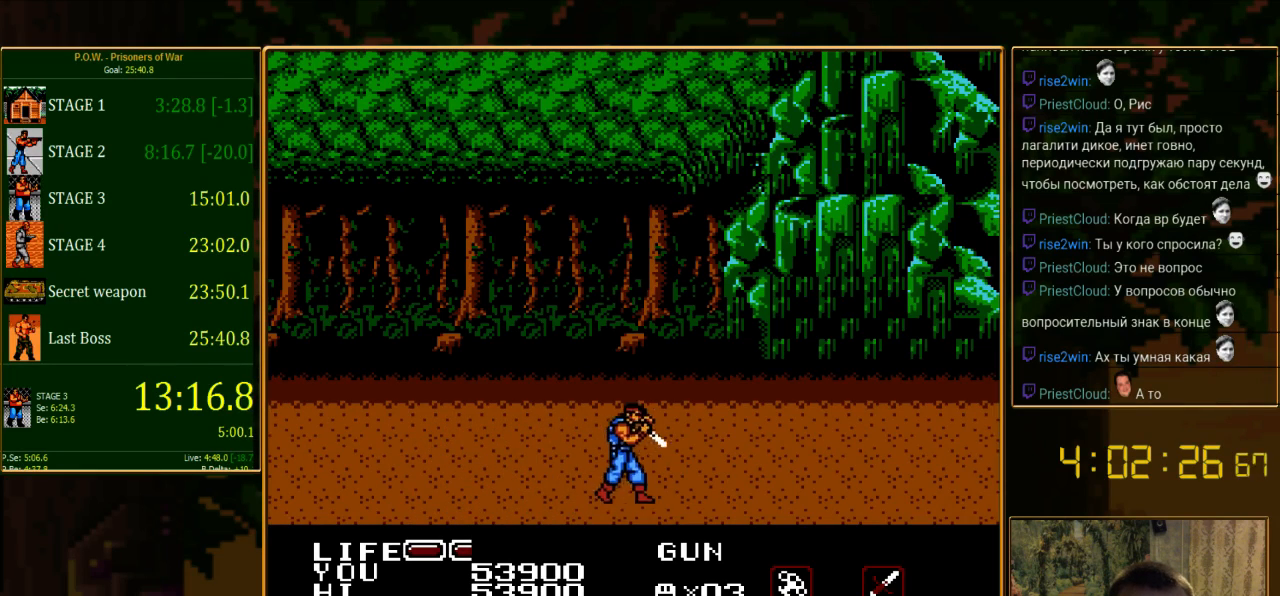
{"buttons": ["DPAD_RIGHT"], "events": [[422, "DPAD_UP", "up"]]}
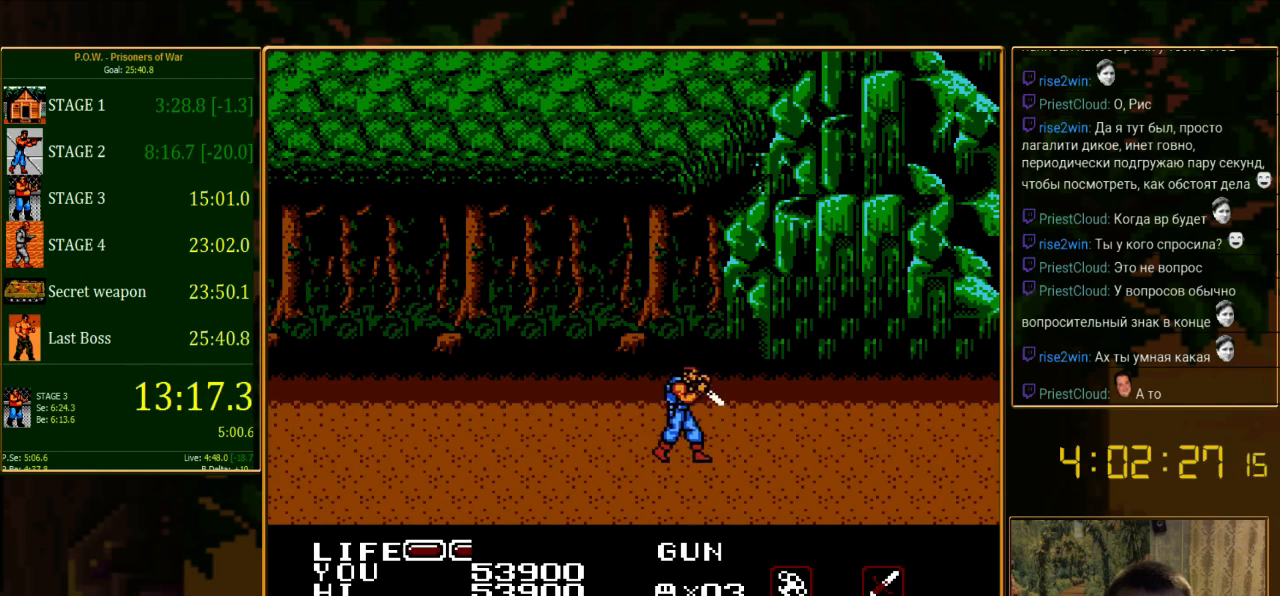
{"buttons": ["DPAD_RIGHT"], "events": []}
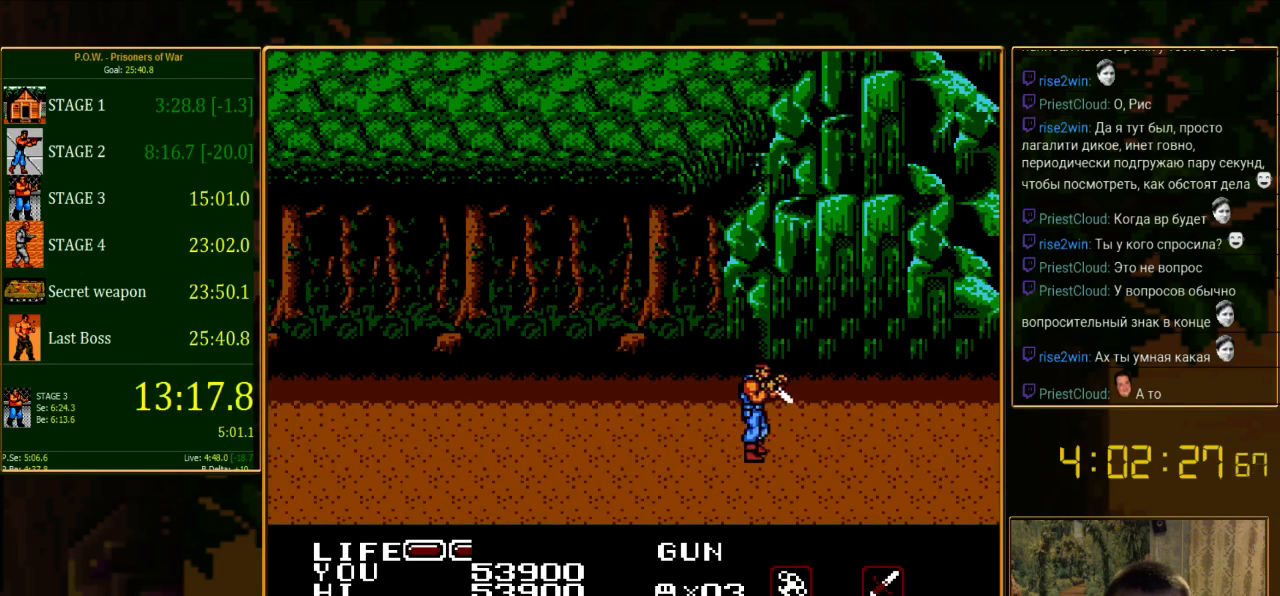
{"buttons": ["DPAD_RIGHT"], "events": []}
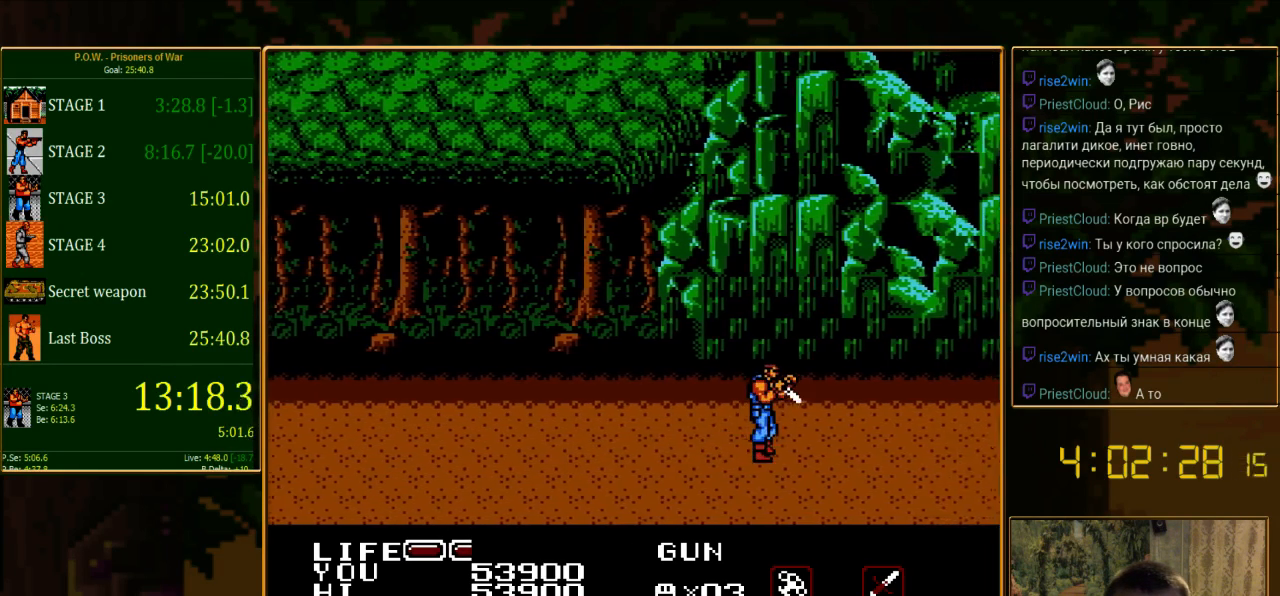
{"buttons": ["DPAD_RIGHT"], "events": [[178, "DPAD_UP", "down"], [489, "DPAD_UP", "up"]]}
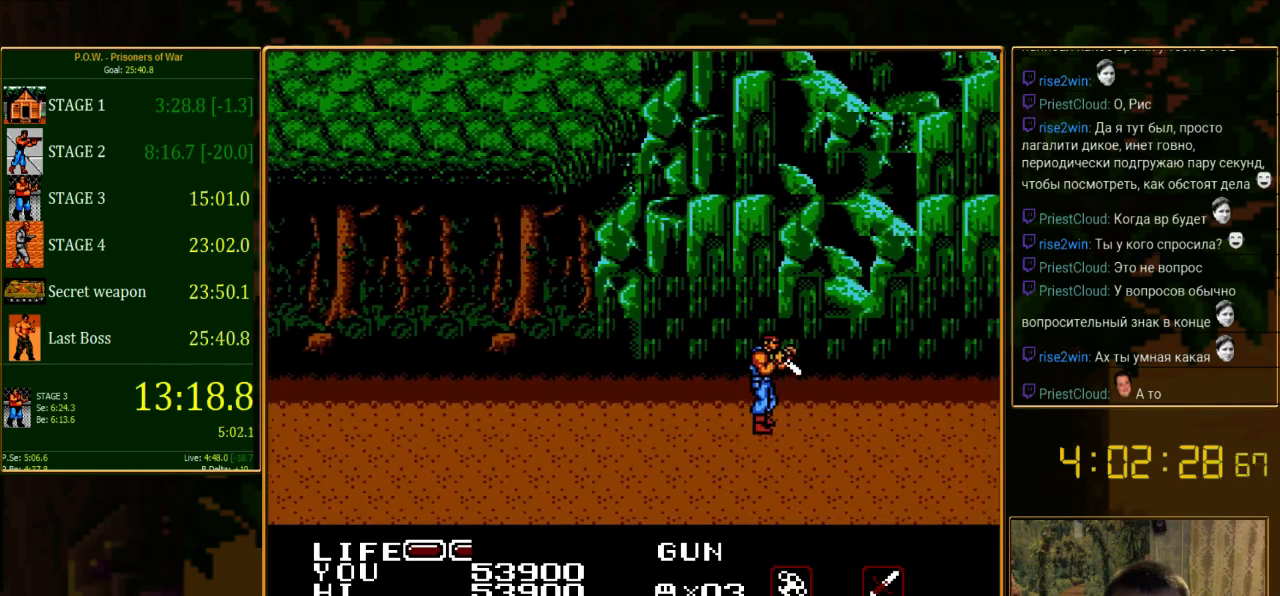
{"buttons": ["DPAD_RIGHT"], "events": []}
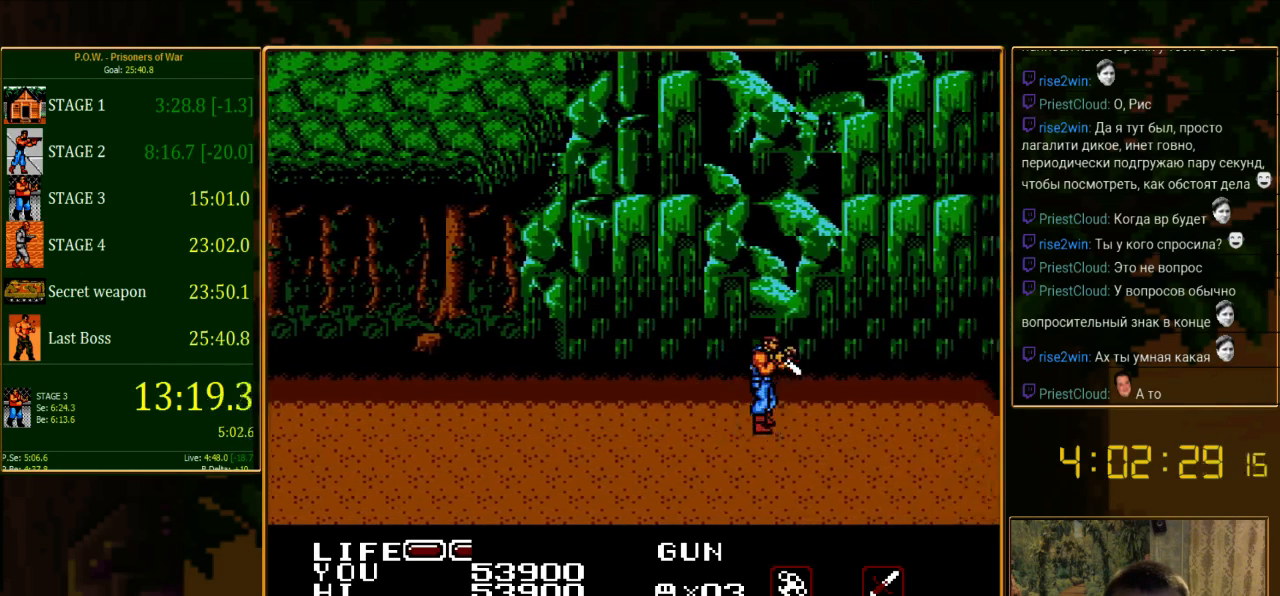
{"buttons": ["DPAD_RIGHT"], "events": []}
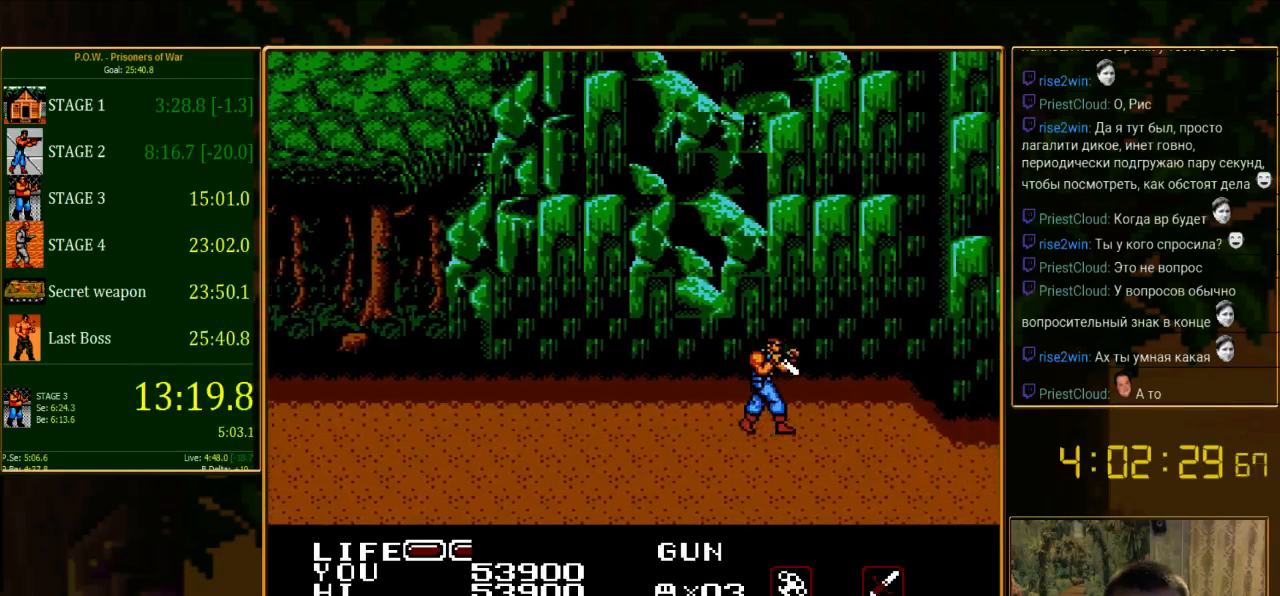
{"buttons": ["DPAD_RIGHT"], "events": []}
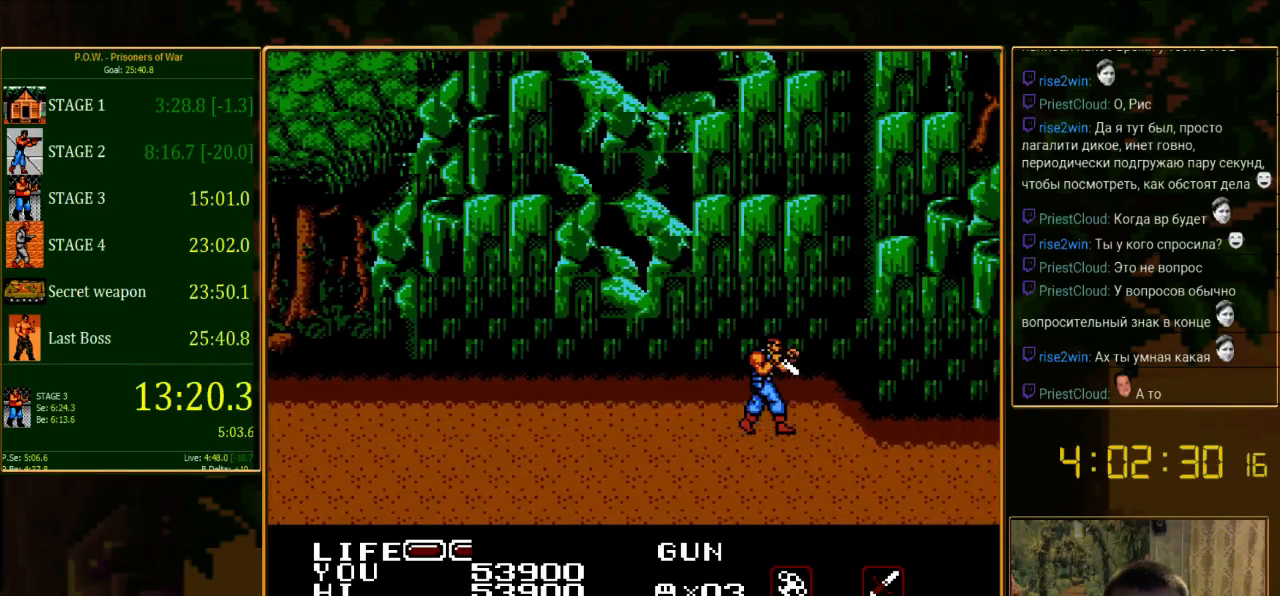
{"buttons": ["DPAD_RIGHT"], "events": []}
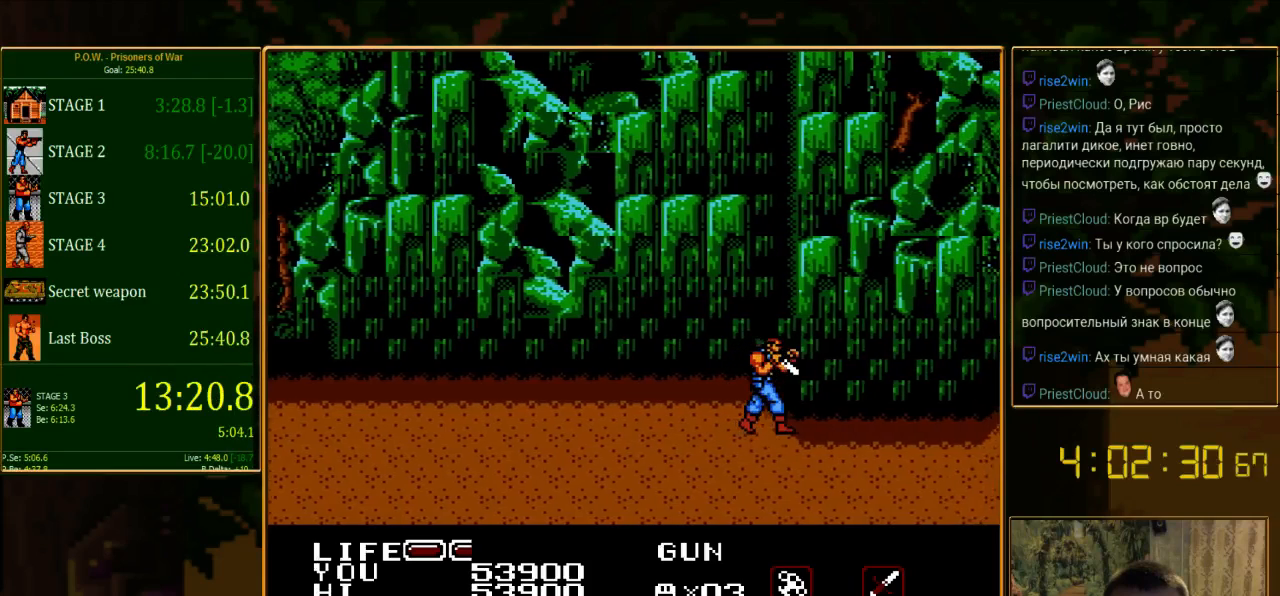
{"buttons": ["DPAD_UP"], "events": [[489, "DPAD_RIGHT", "up"], [489, "DPAD_UP", "down"]]}
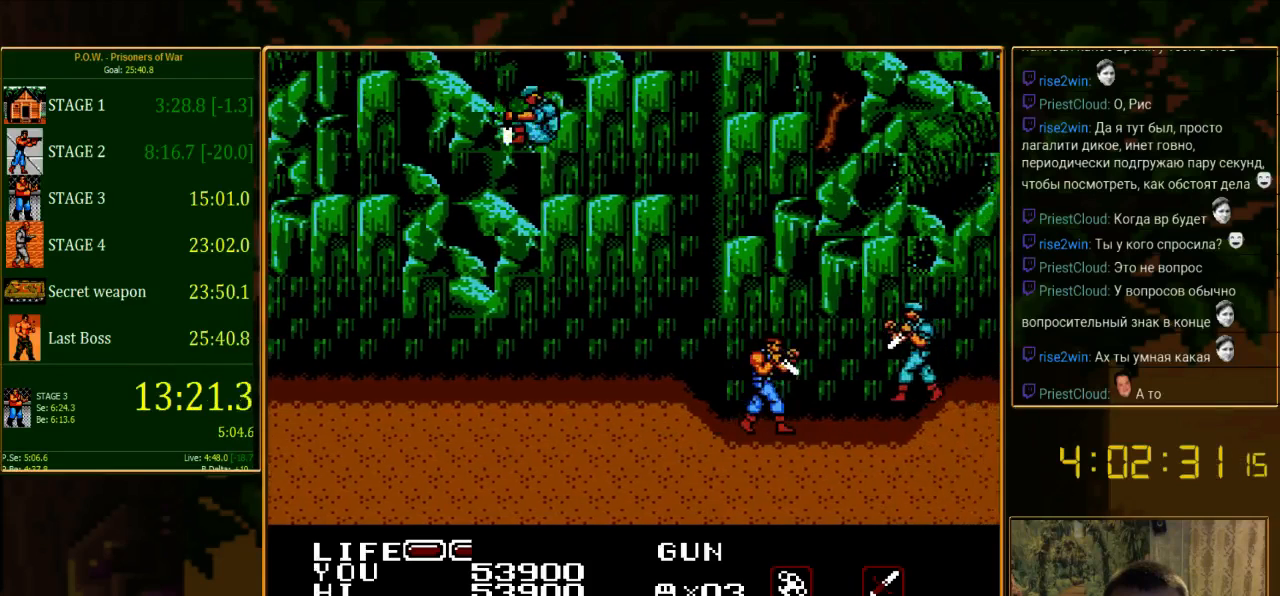
{"buttons": [], "events": [[289, "B", "down"], [356, "DPAD_UP", "up"], [511, "B", "up"]]}
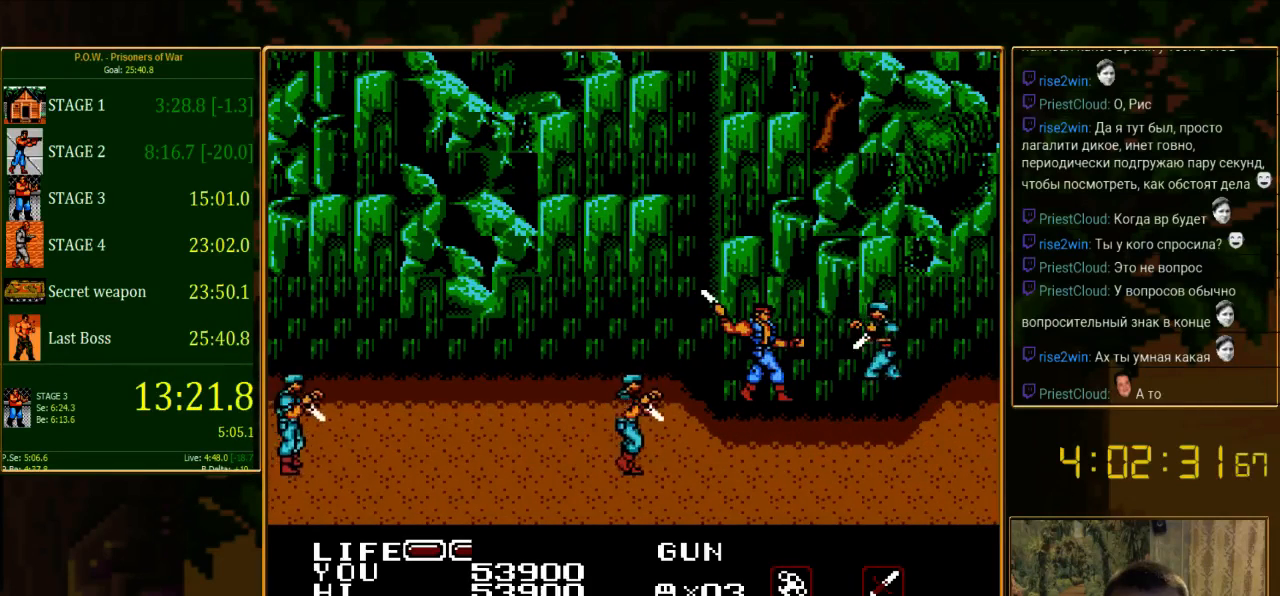
{"buttons": ["DPAD_DOWN"], "events": [[445, "DPAD_DOWN", "down"]]}
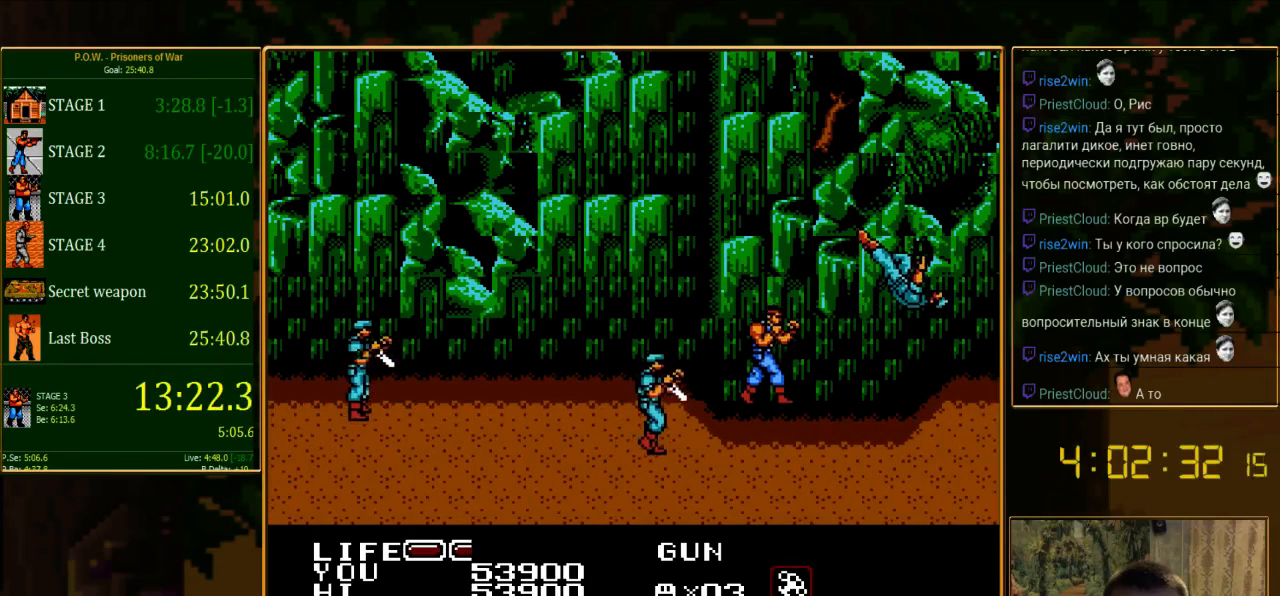
{"buttons": ["DPAD_LEFT"], "events": [[200, "DPAD_LEFT", "down"], [244, "DPAD_DOWN", "up"], [333, "B", "down"], [467, "B", "up"]]}
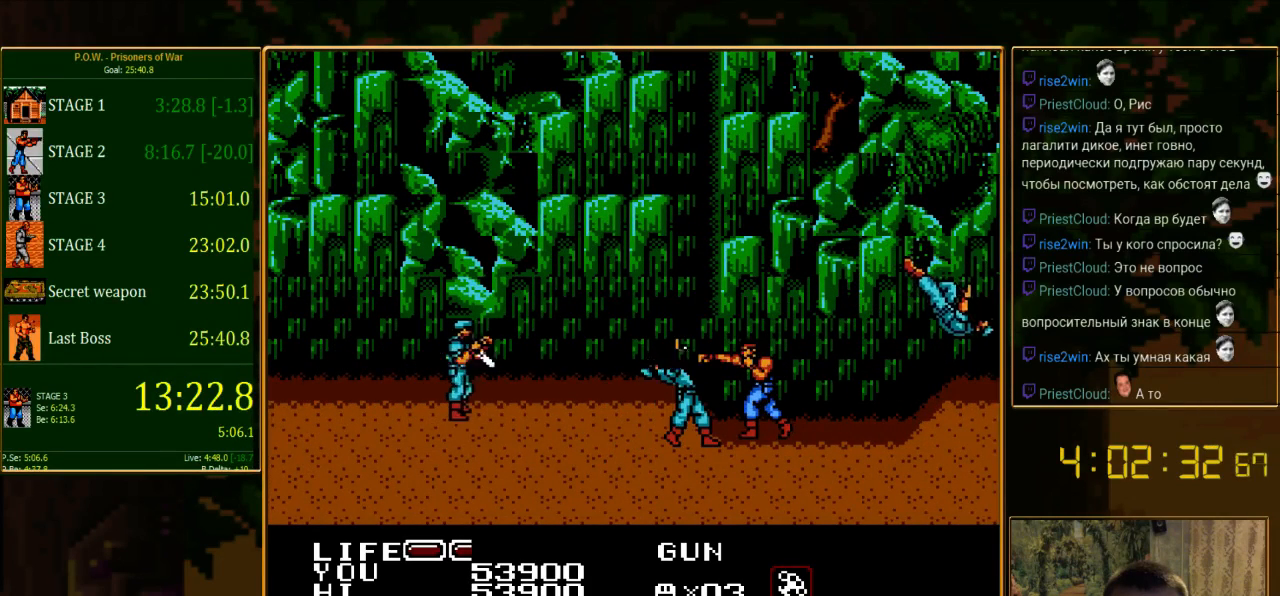
{"buttons": ["DPAD_LEFT"], "events": [[22, "B", "down"], [133, "B", "up"], [200, "B", "down"], [311, "B", "up"], [378, "B", "down"], [400, "DPAD_DOWN", "down"], [445, "B", "up"], [467, "DPAD_DOWN", "up"]]}
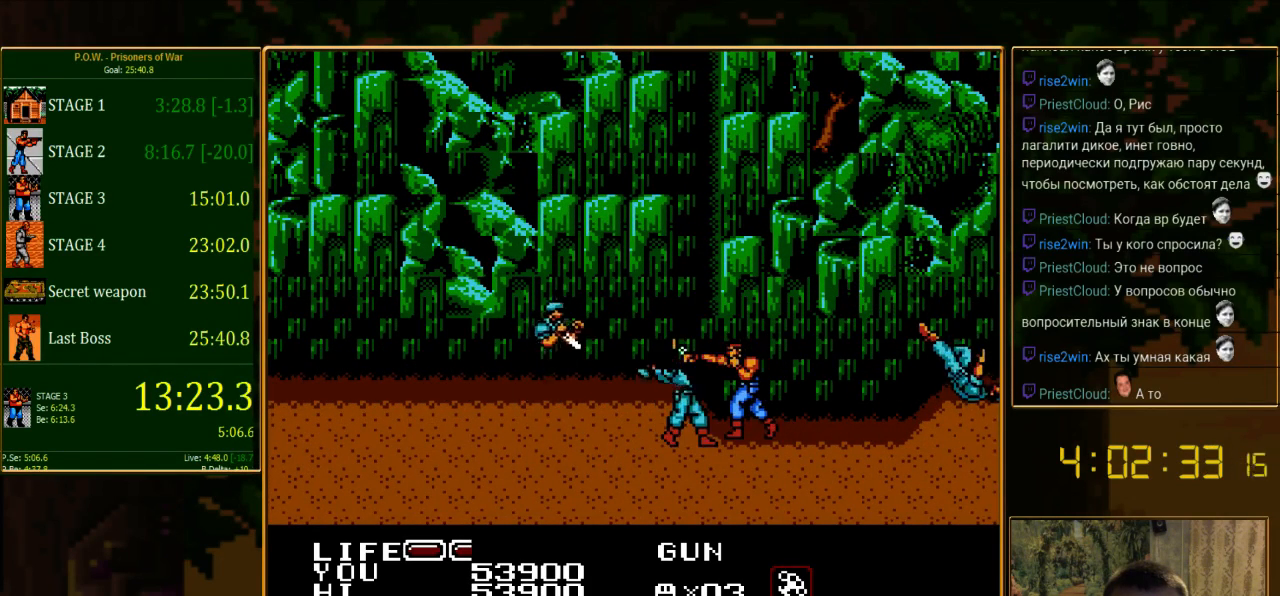
{"buttons": ["B"], "events": [[22, "B", "down"], [89, "B", "up"], [156, "B", "down"], [222, "B", "up"], [289, "B", "down"], [333, "DPAD_LEFT", "up"]]}
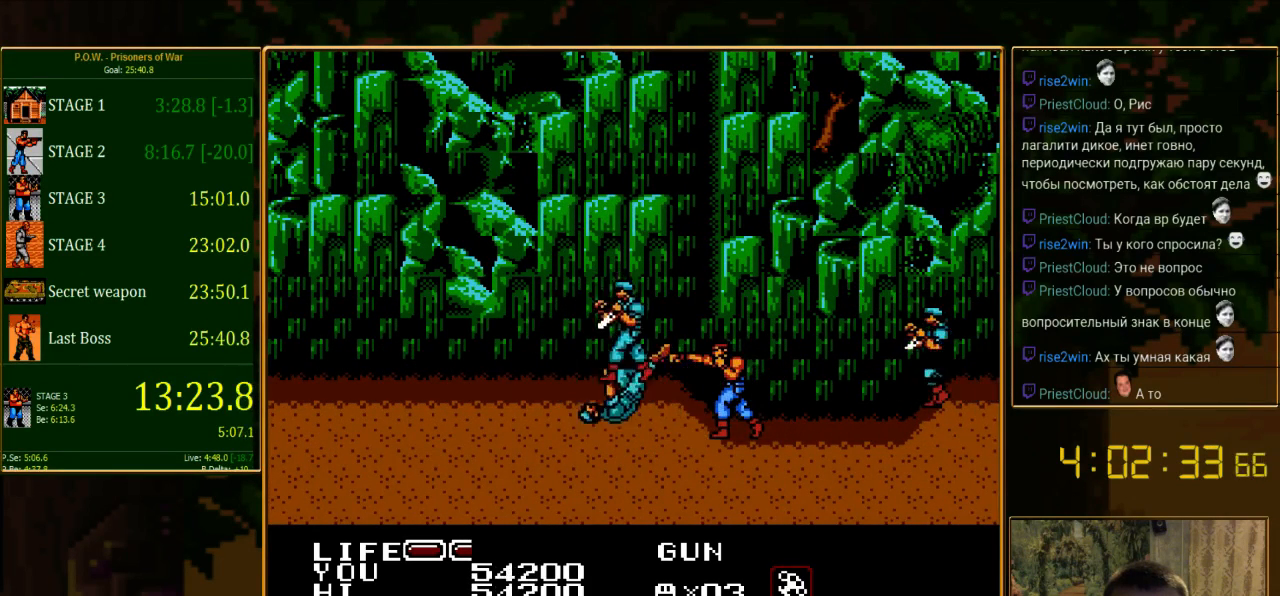
{"buttons": ["DPAD_LEFT"], "events": [[156, "B", "up"], [178, "DPAD_LEFT", "down"], [289, "DPAD_LEFT", "up"], [422, "DPAD_LEFT", "down"]]}
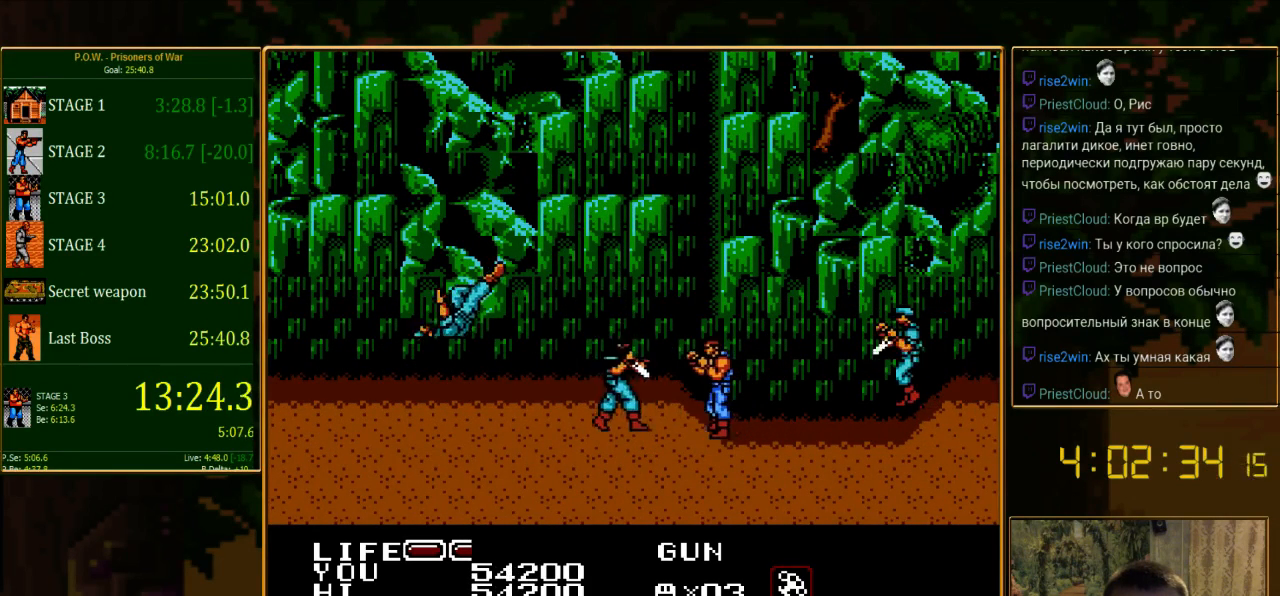
{"buttons": ["DPAD_LEFT"], "events": [[44, "B", "down"], [200, "DPAD_LEFT", "up"], [311, "B", "up"], [378, "B", "down"], [422, "DPAD_LEFT", "down"], [489, "B", "up"]]}
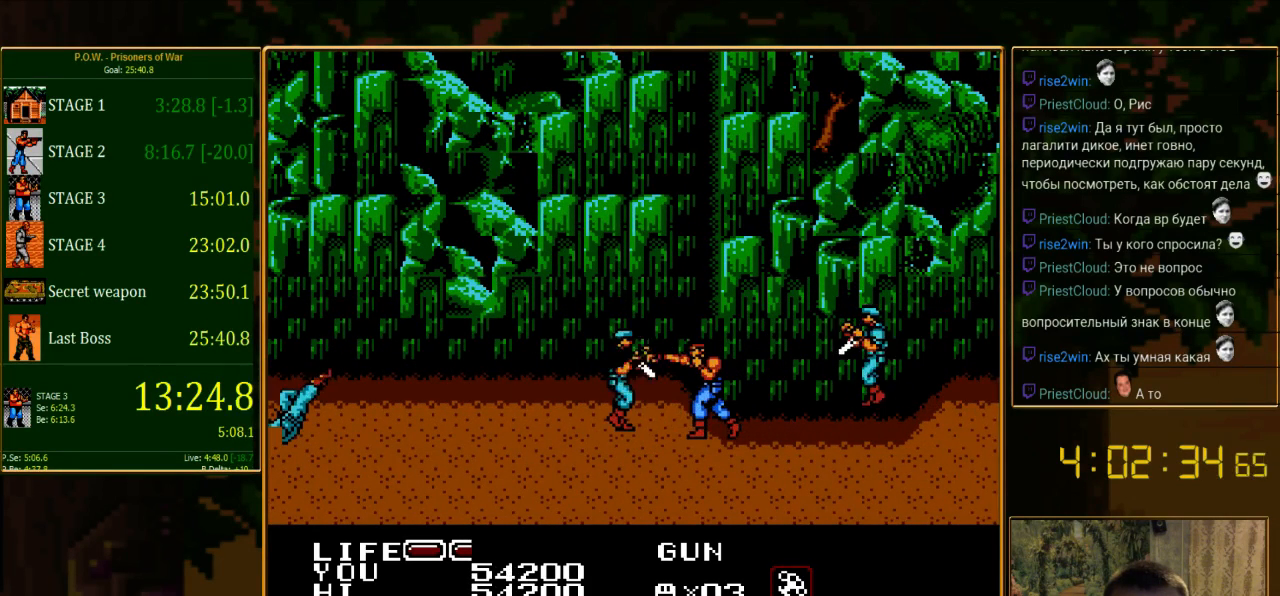
{"buttons": ["B", "DPAD_LEFT"], "events": [[45, "B", "down"], [400, "B", "up"], [489, "B", "down"]]}
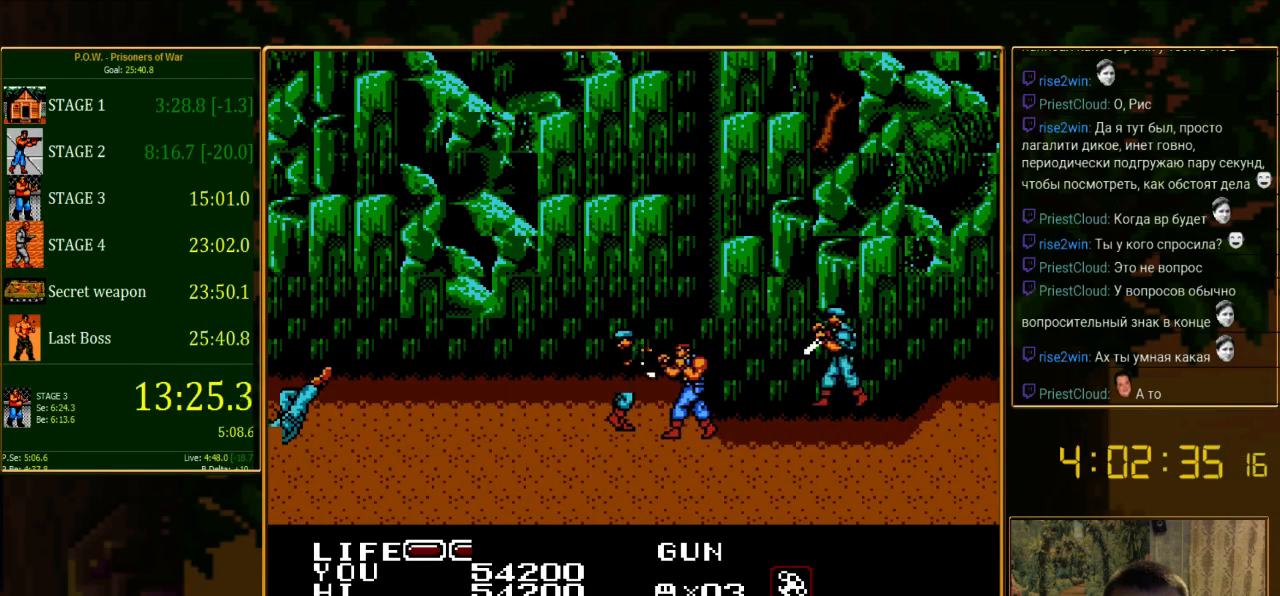
{"buttons": ["B"], "events": [[67, "B", "up"], [133, "B", "down"], [200, "DPAD_LEFT", "up"], [356, "B", "up"], [444, "B", "down"]]}
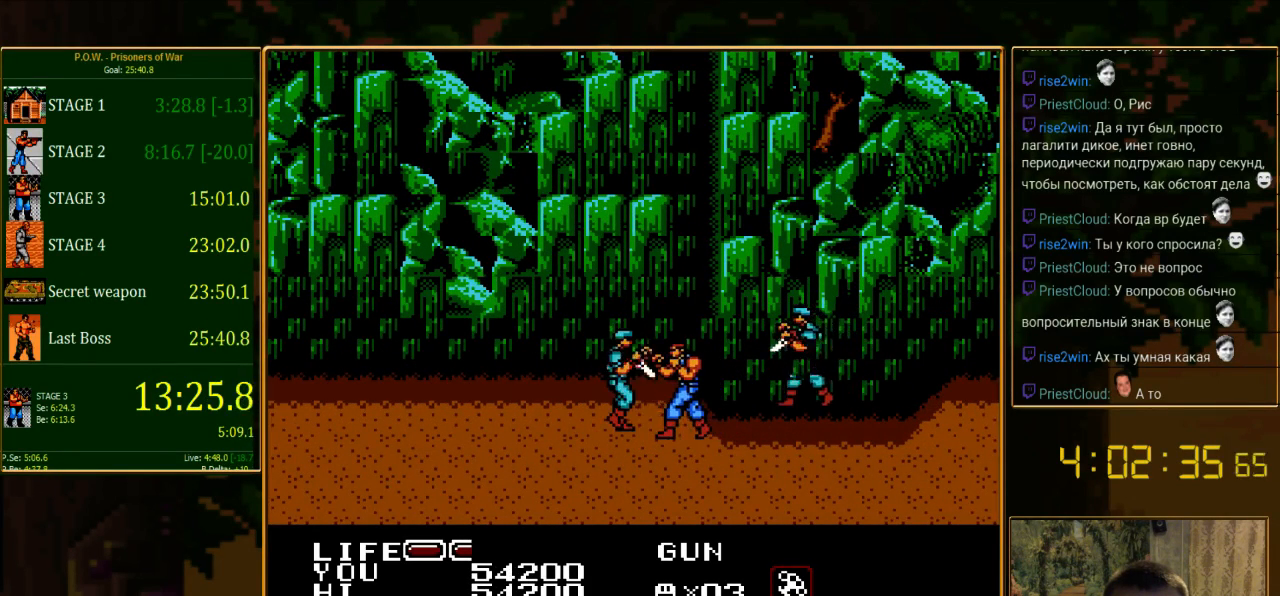
{"buttons": [], "events": [[22, "B", "up"], [67, "B", "down"], [156, "B", "up"], [200, "B", "down"], [289, "B", "up"], [356, "B", "down"], [467, "B", "up"]]}
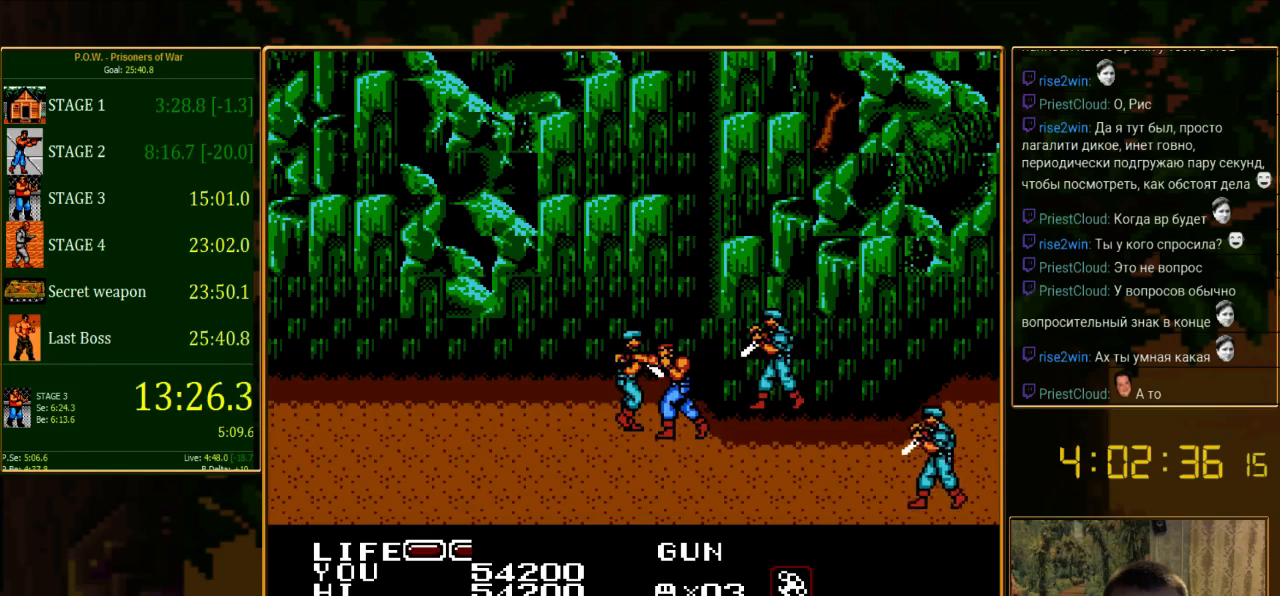
{"buttons": ["DPAD_UP"], "events": [[22, "B", "down"], [111, "B", "up"], [178, "B", "down"], [289, "B", "up"], [356, "B", "down"], [422, "B", "up"], [489, "DPAD_UP", "down"]]}
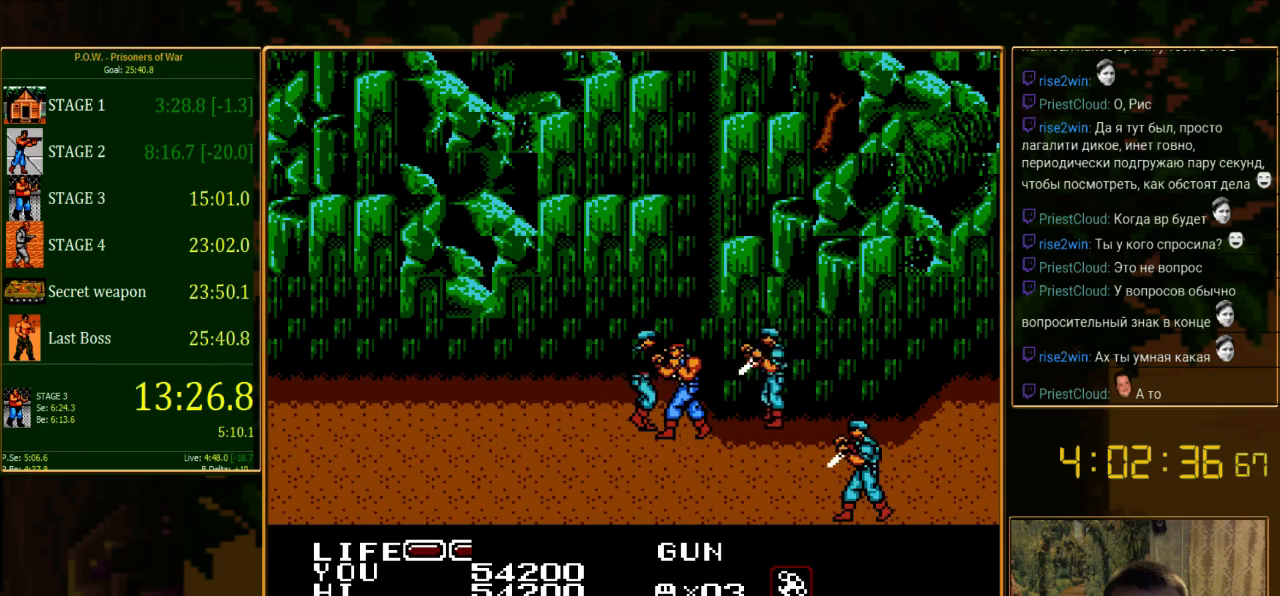
{"buttons": ["B"], "events": [[111, "B", "down"], [178, "DPAD_UP", "up"], [222, "B", "up"], [289, "B", "down"], [356, "B", "up"], [422, "B", "down"]]}
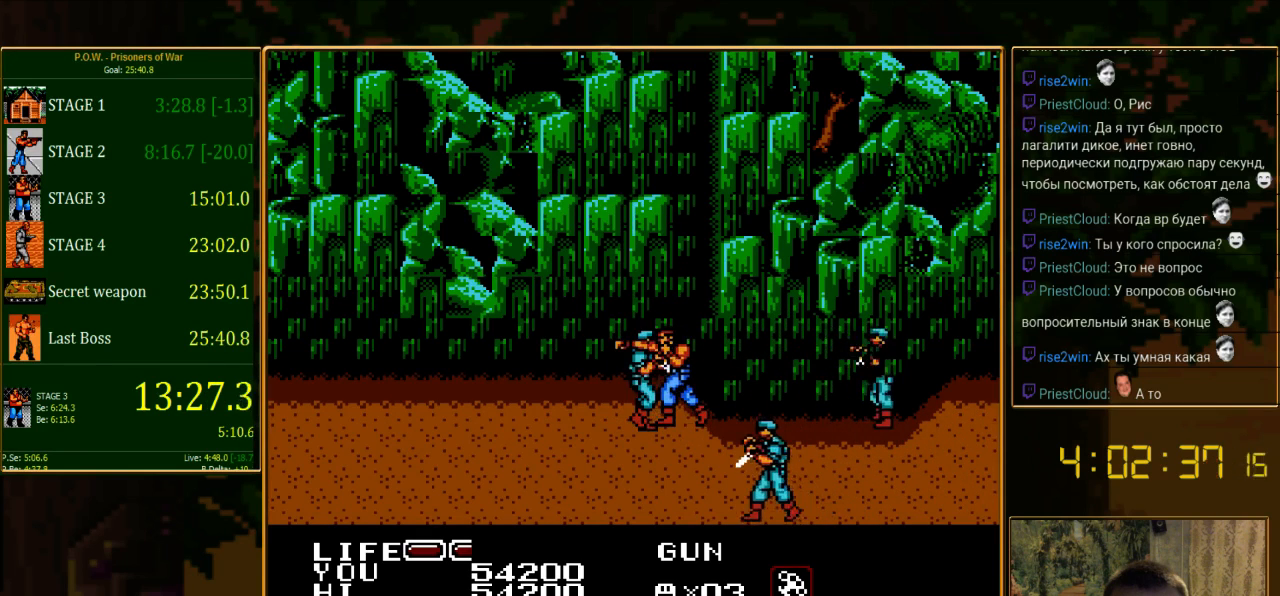
{"buttons": ["DPAD_UP"], "events": [[22, "B", "up"], [244, "DPAD_UP", "down"], [311, "B", "down"], [311, "DPAD_UP", "up"], [400, "DPAD_UP", "down"], [467, "B", "up"]]}
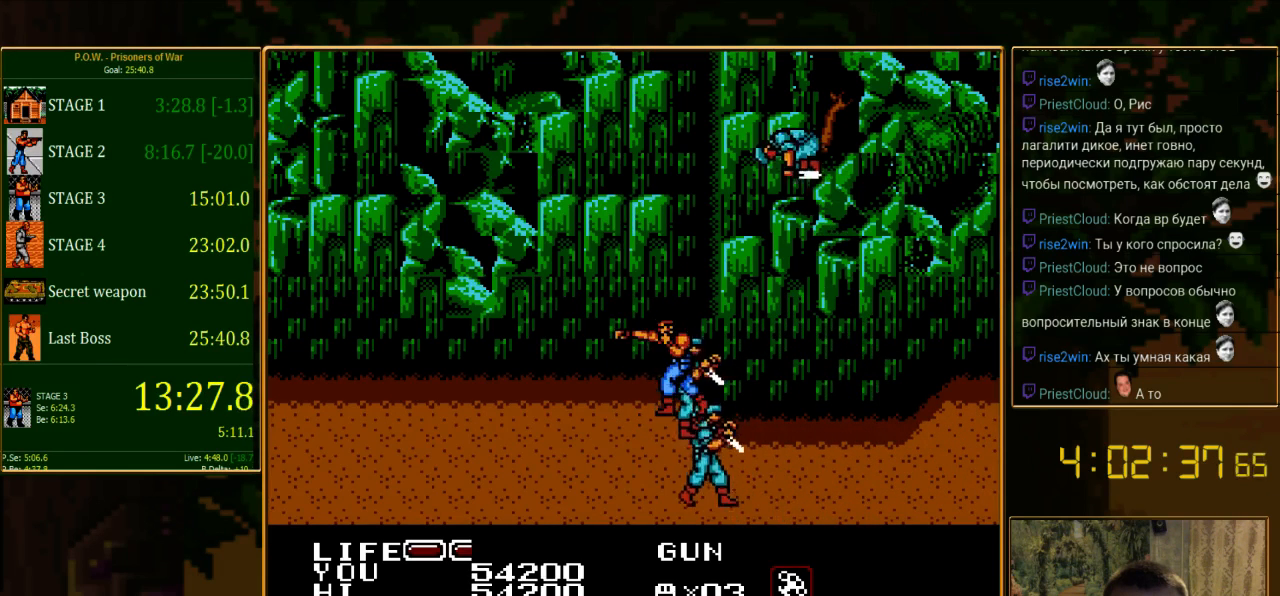
{"buttons": ["DPAD_UP", "DPAD_LEFT"], "events": [[67, "DPAD_LEFT", "down"]]}